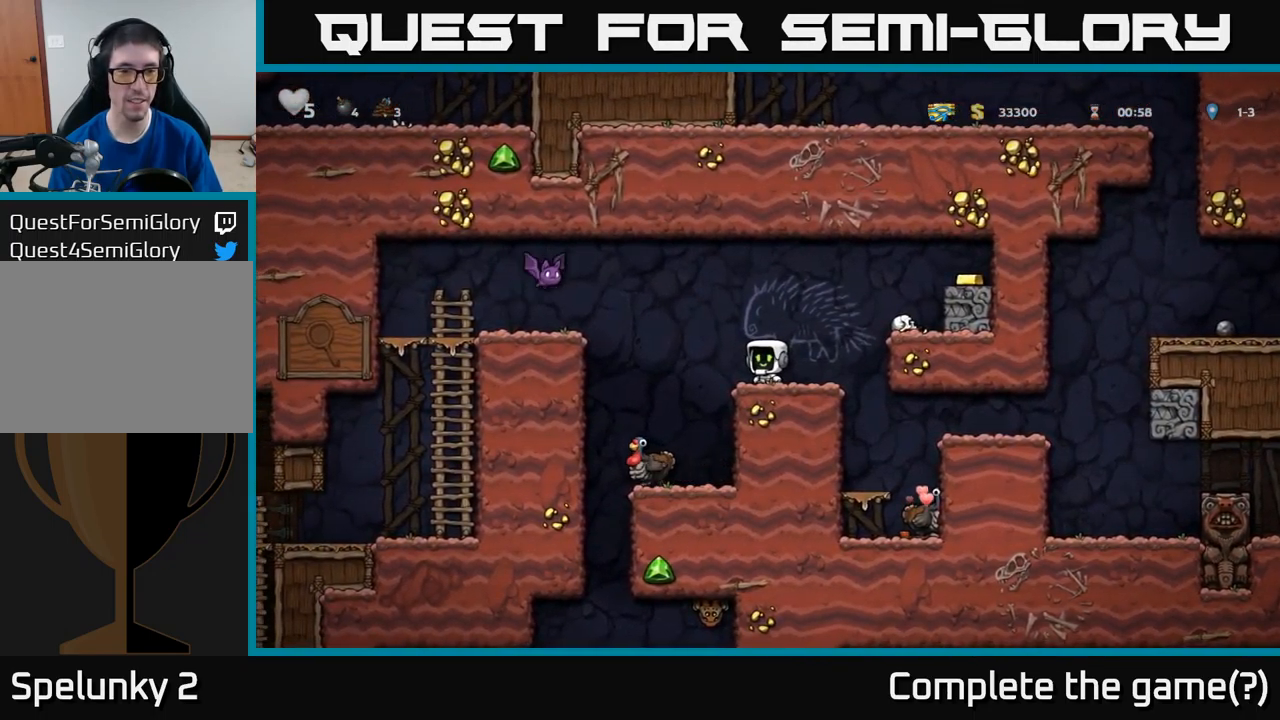
Gameplay with a controller (Xbox layout); each line is a JSON object with the inputs held at the frame after it. "events" lists button and stick changes between this image and that frame as [ms after this image, input, new state], when the widget could be followed in between. Not read: right_stick.
{"buttons": [], "left_stick": "center", "events": [[150, "DPAD_RIGHT", "down"], [467, "DPAD_RIGHT", "up"]]}
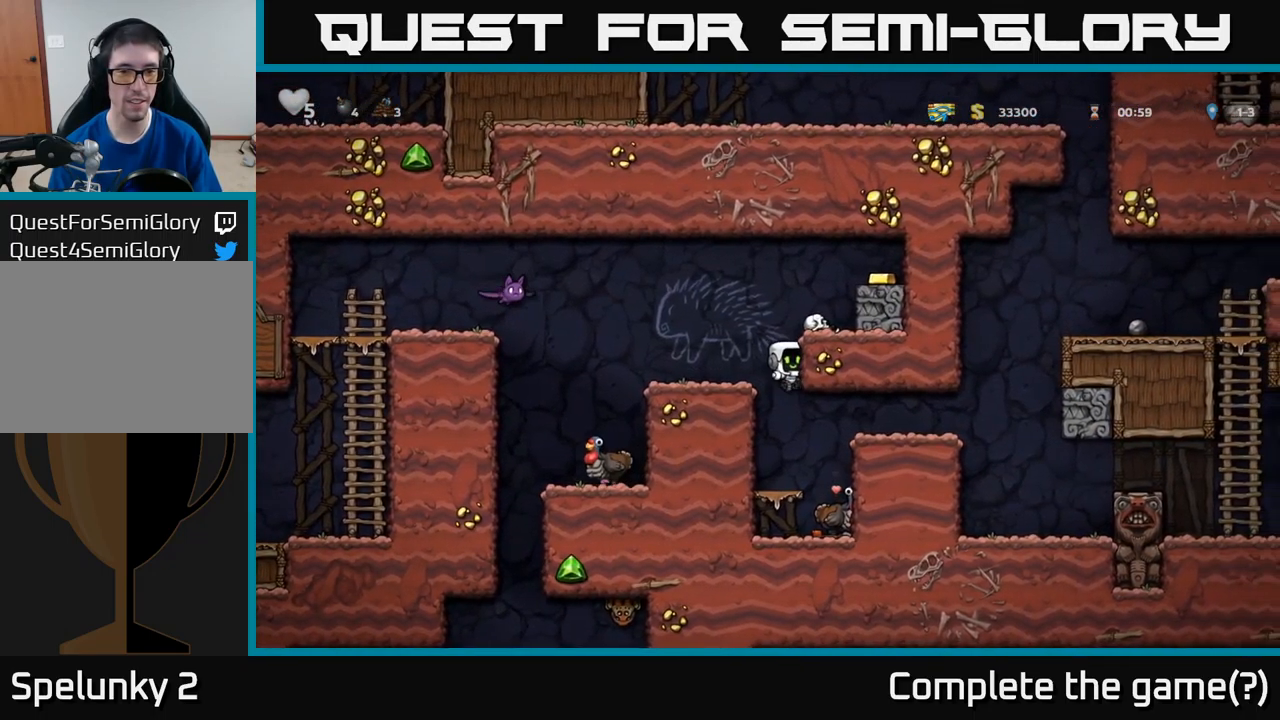
{"buttons": ["DPAD_RIGHT"], "left_stick": "center", "events": [[350, "DPAD_RIGHT", "down"], [367, "A", "down"], [484, "A", "up"]]}
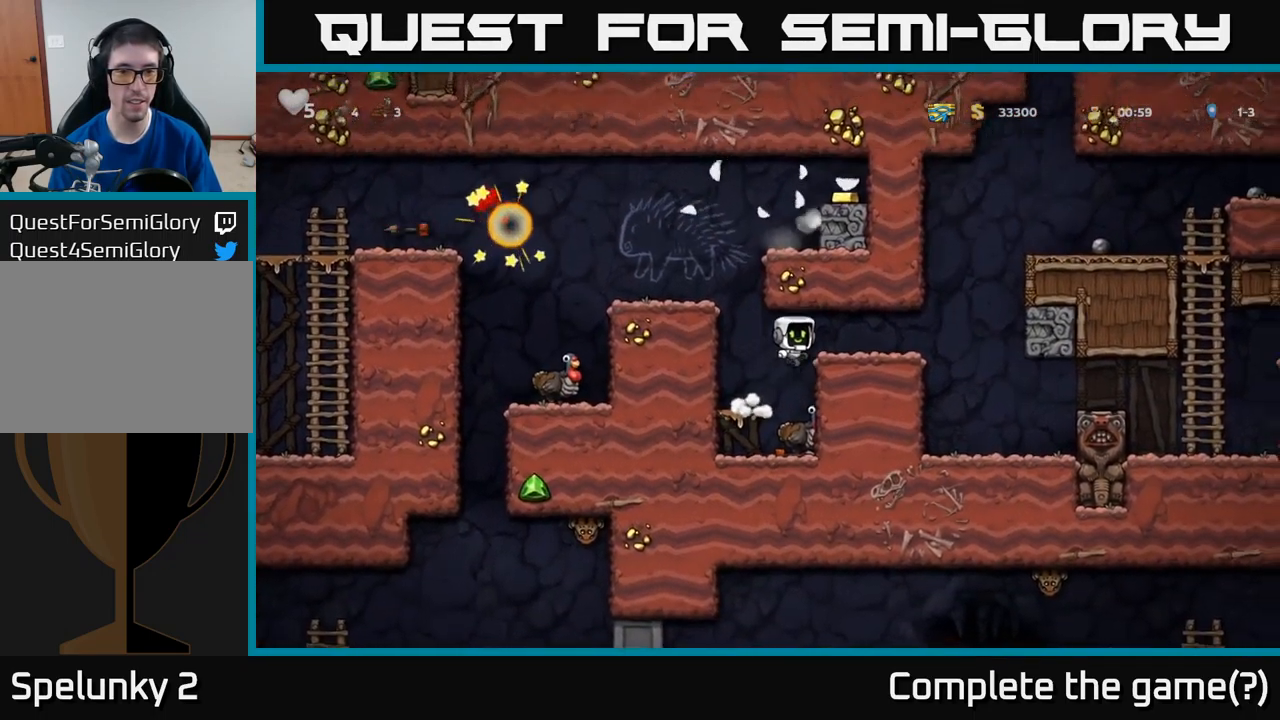
{"buttons": ["DPAD_LEFT"], "left_stick": "center", "events": [[67, "DPAD_RIGHT", "up"], [134, "DPAD_LEFT", "down"], [267, "DPAD_LEFT", "up"], [317, "DPAD_LEFT", "down"], [367, "A", "down"], [484, "A", "up"]]}
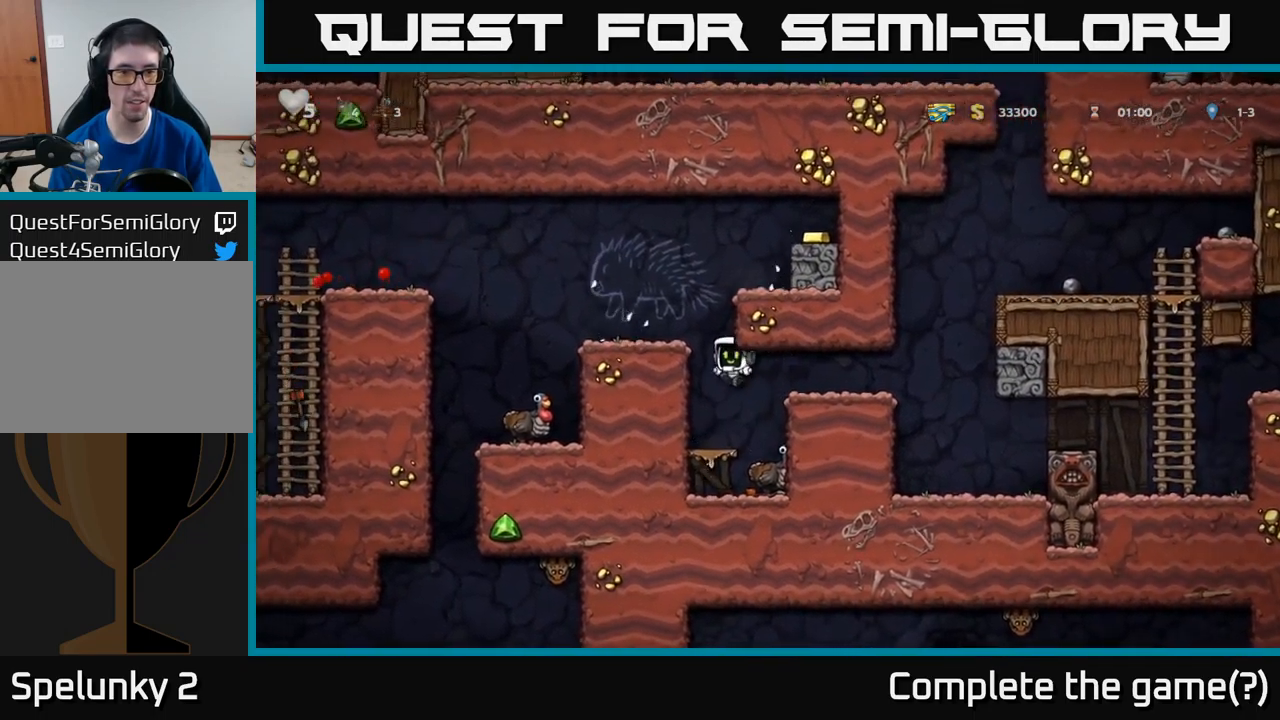
{"buttons": ["DPAD_LEFT"], "left_stick": "center", "events": [[217, "A", "down"], [367, "A", "up"]]}
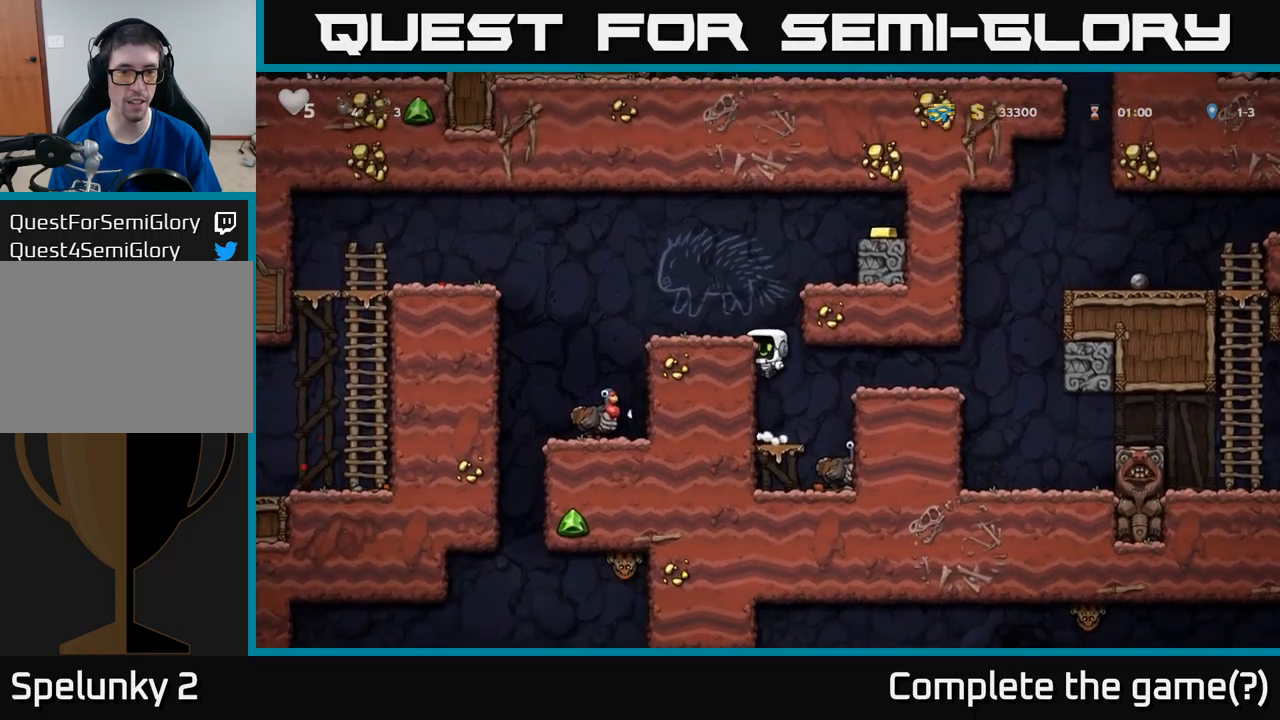
{"buttons": ["A", "DPAD_LEFT"], "left_stick": "center", "events": [[100, "A", "down"], [217, "A", "up"], [500, "A", "down"]]}
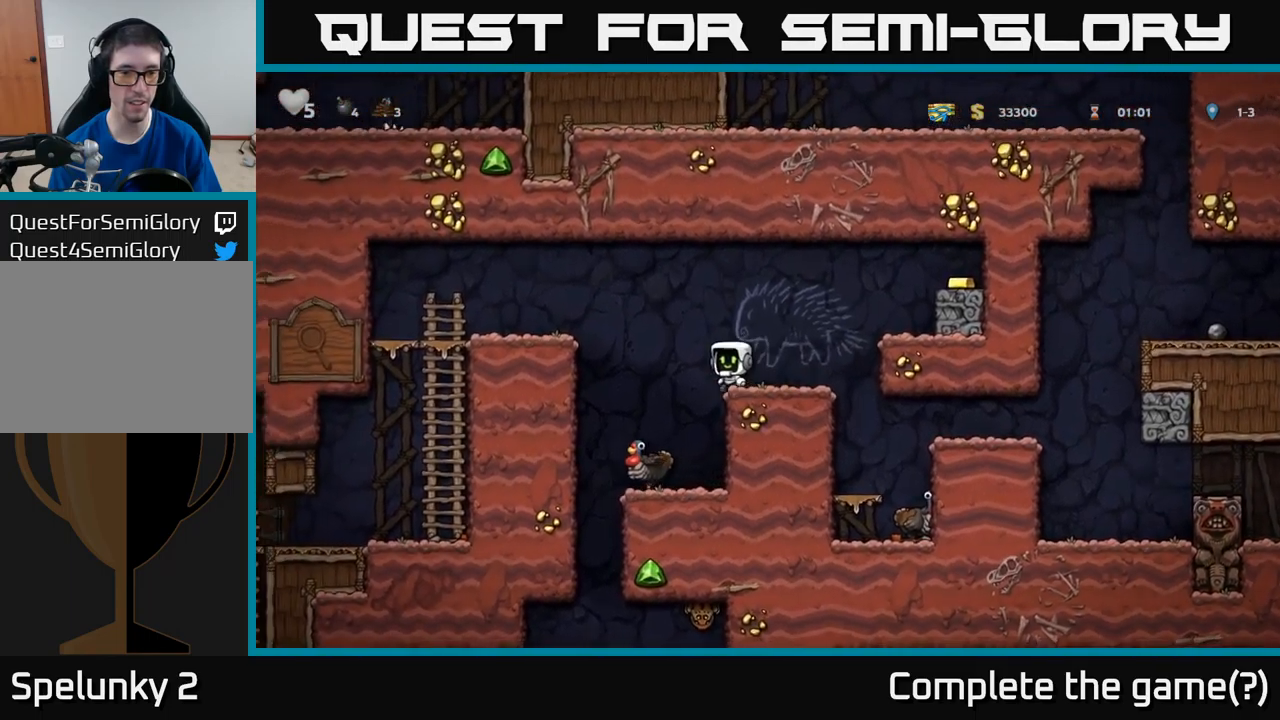
{"buttons": ["DPAD_LEFT"], "left_stick": "center", "events": [[267, "A", "up"]]}
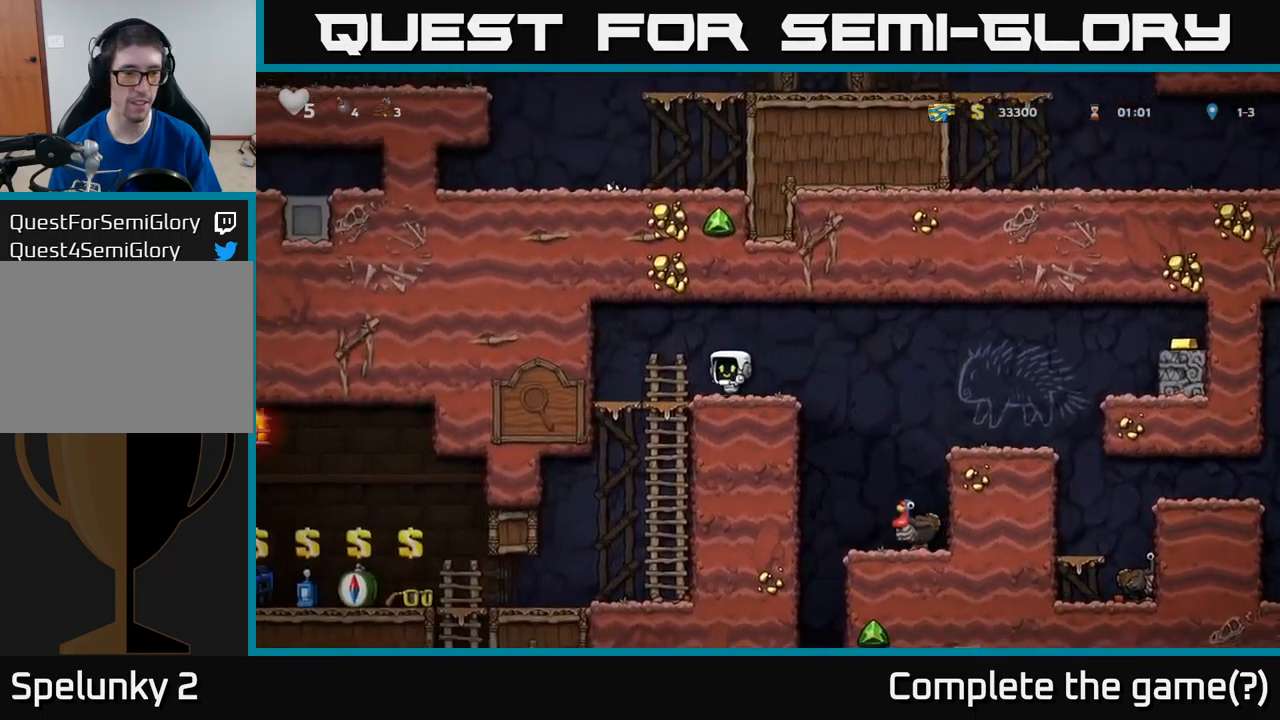
{"buttons": ["DPAD_LEFT"], "left_stick": "center", "events": [[100, "DPAD_DOWN", "down"], [133, "DPAD_LEFT", "up"], [183, "A", "down"], [250, "A", "up"], [333, "DPAD_DOWN", "up"], [400, "DPAD_LEFT", "down"]]}
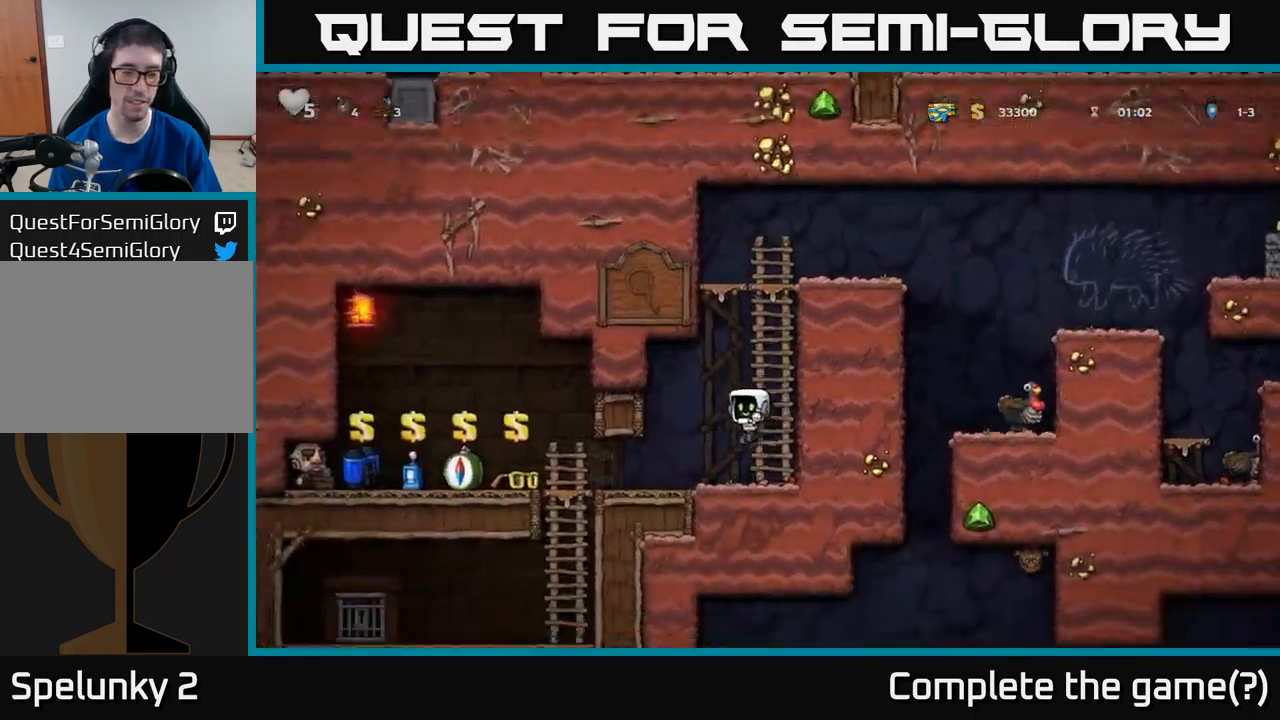
{"buttons": [], "left_stick": "center", "events": [[433, "DPAD_LEFT", "up"]]}
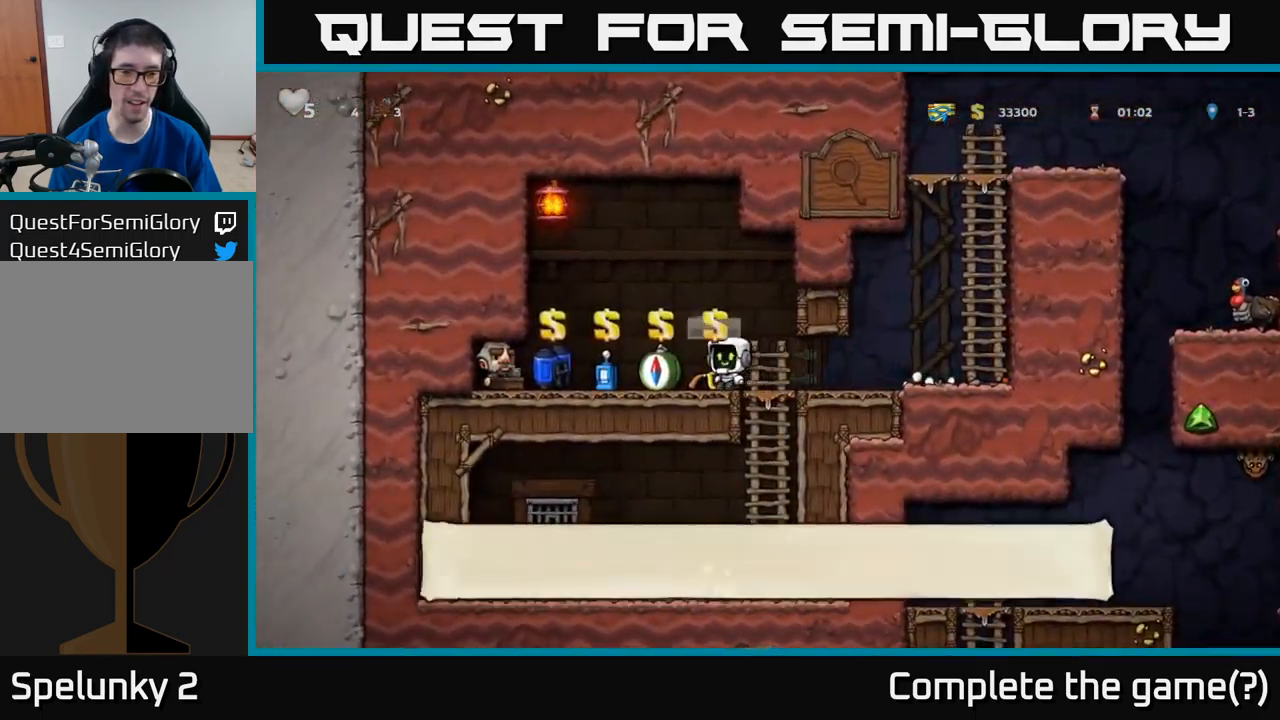
{"buttons": ["DPAD_LEFT"], "left_stick": "center", "events": [[200, "L2", "down"], [283, "L2", "up"], [333, "DPAD_LEFT", "down"]]}
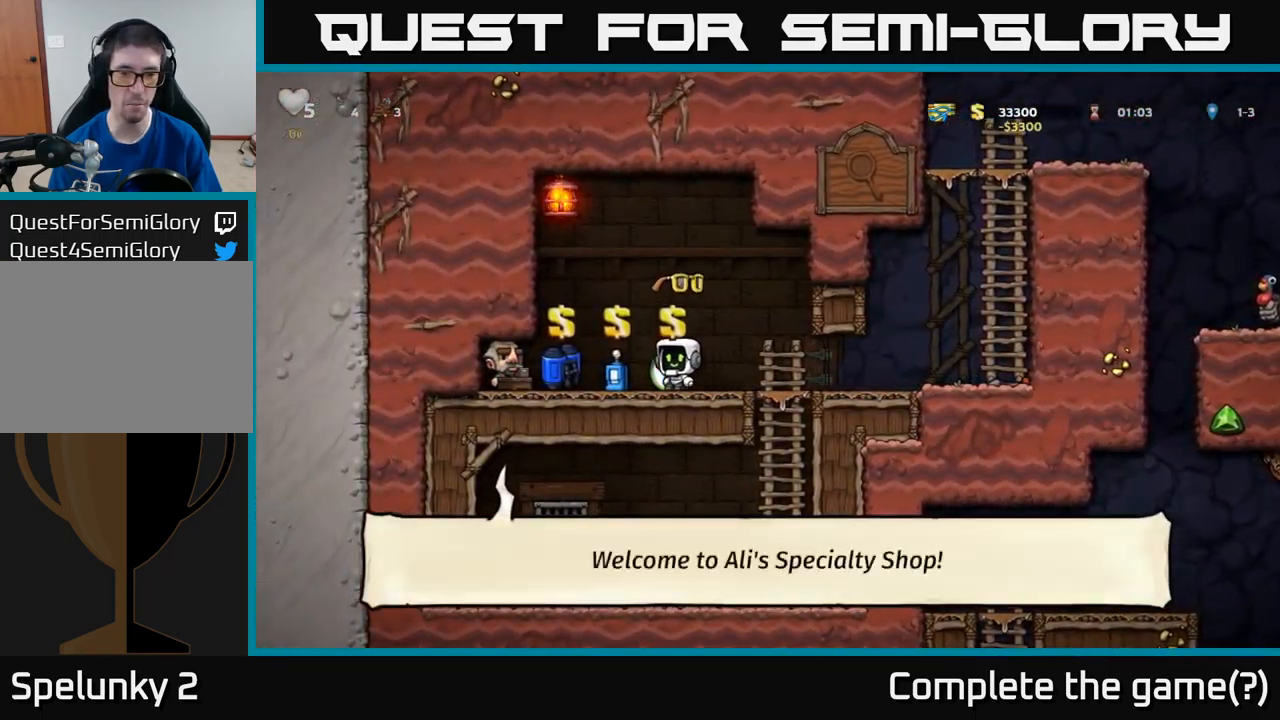
{"buttons": ["DPAD_RIGHT"], "left_stick": "center", "events": [[167, "DPAD_LEFT", "up"], [333, "L2", "down"], [433, "L2", "up"], [450, "DPAD_RIGHT", "down"]]}
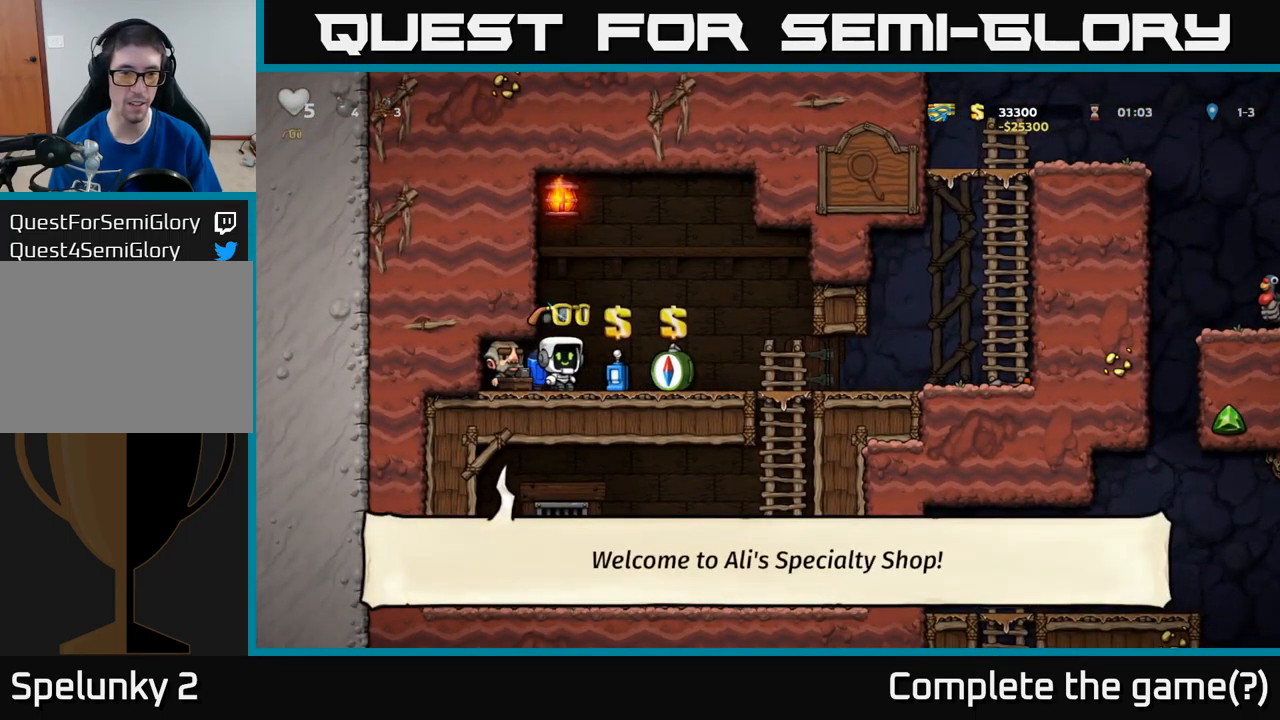
{"buttons": ["DPAD_RIGHT"], "left_stick": "center", "events": []}
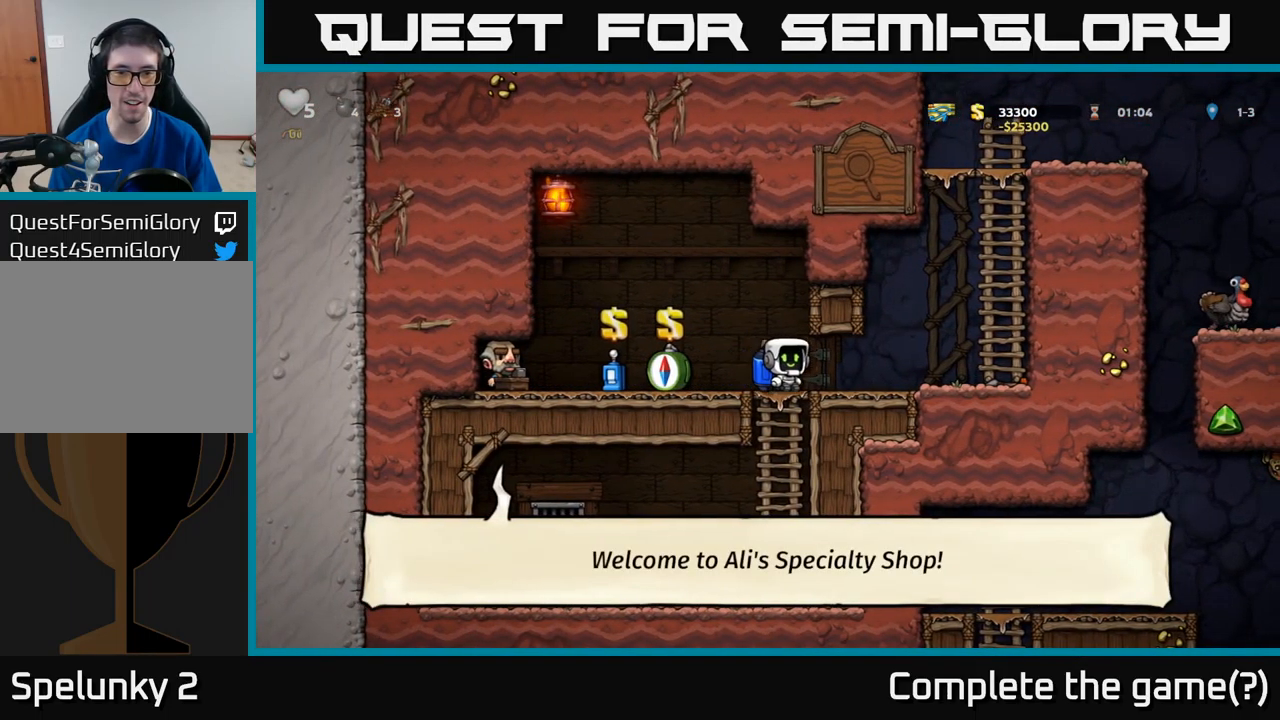
{"buttons": ["A"], "left_stick": "center", "events": [[217, "A", "down"], [283, "A", "up"], [317, "DPAD_RIGHT", "up"], [383, "A", "down"]]}
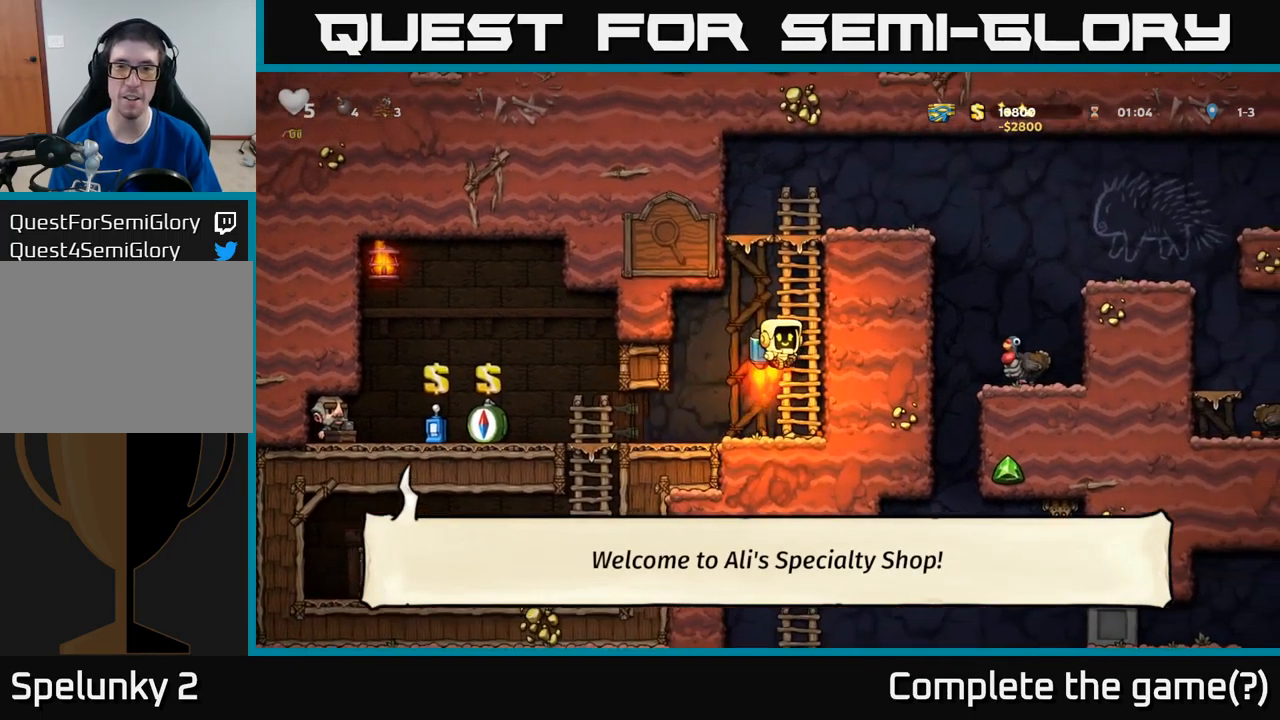
{"buttons": ["DPAD_RIGHT"], "left_stick": "center", "events": [[383, "DPAD_RIGHT", "down"], [450, "A", "up"]]}
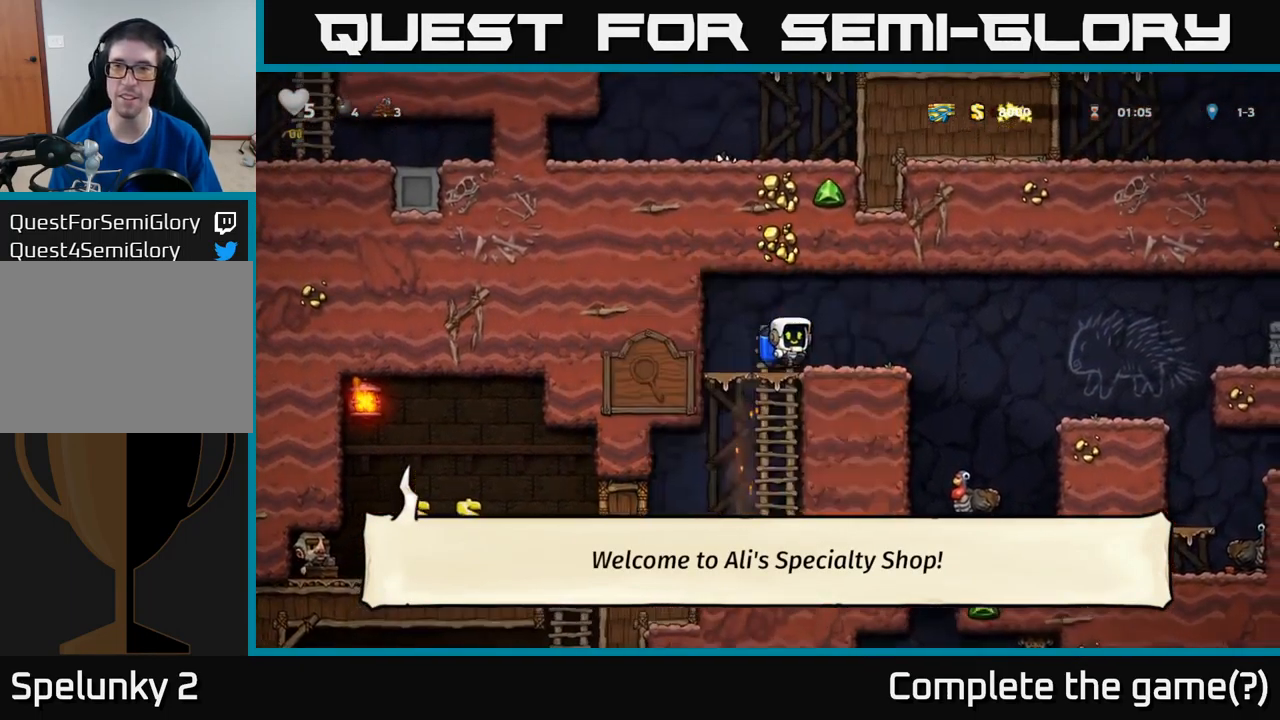
{"buttons": [], "left_stick": "center", "events": [[416, "DPAD_RIGHT", "up"]]}
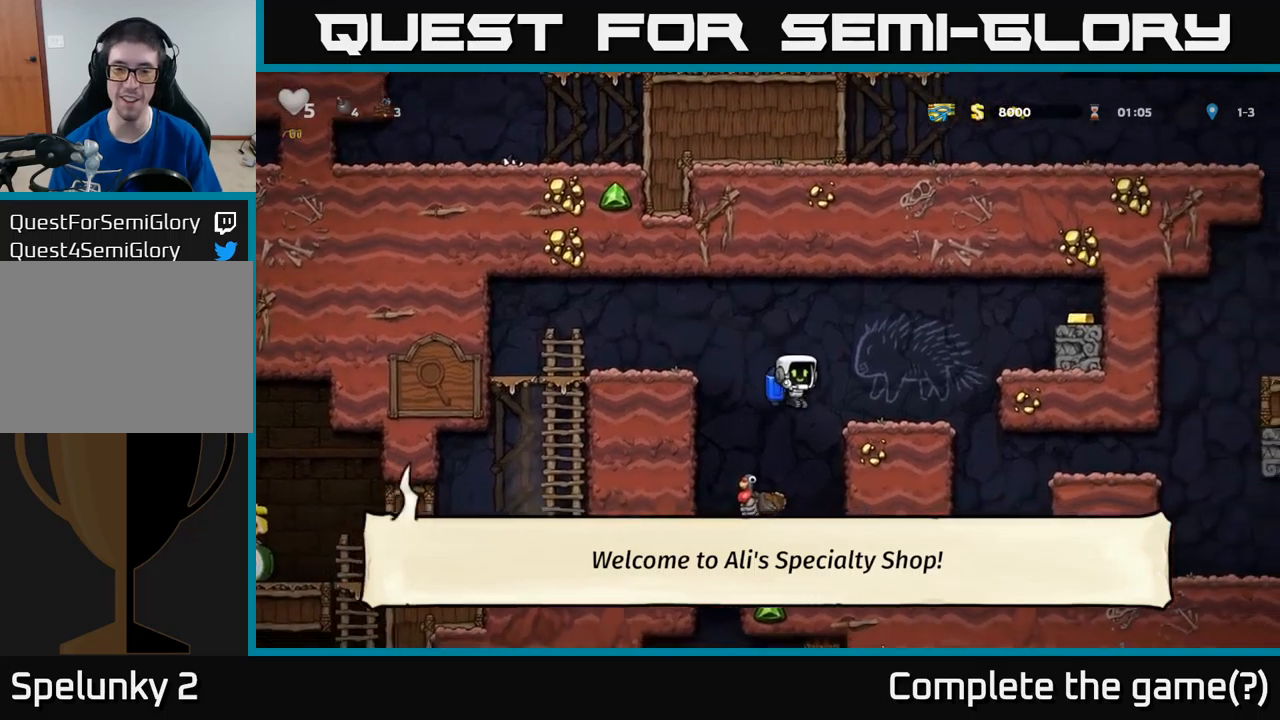
{"buttons": [], "left_stick": "center", "events": [[417, "A", "down"], [500, "A", "up"]]}
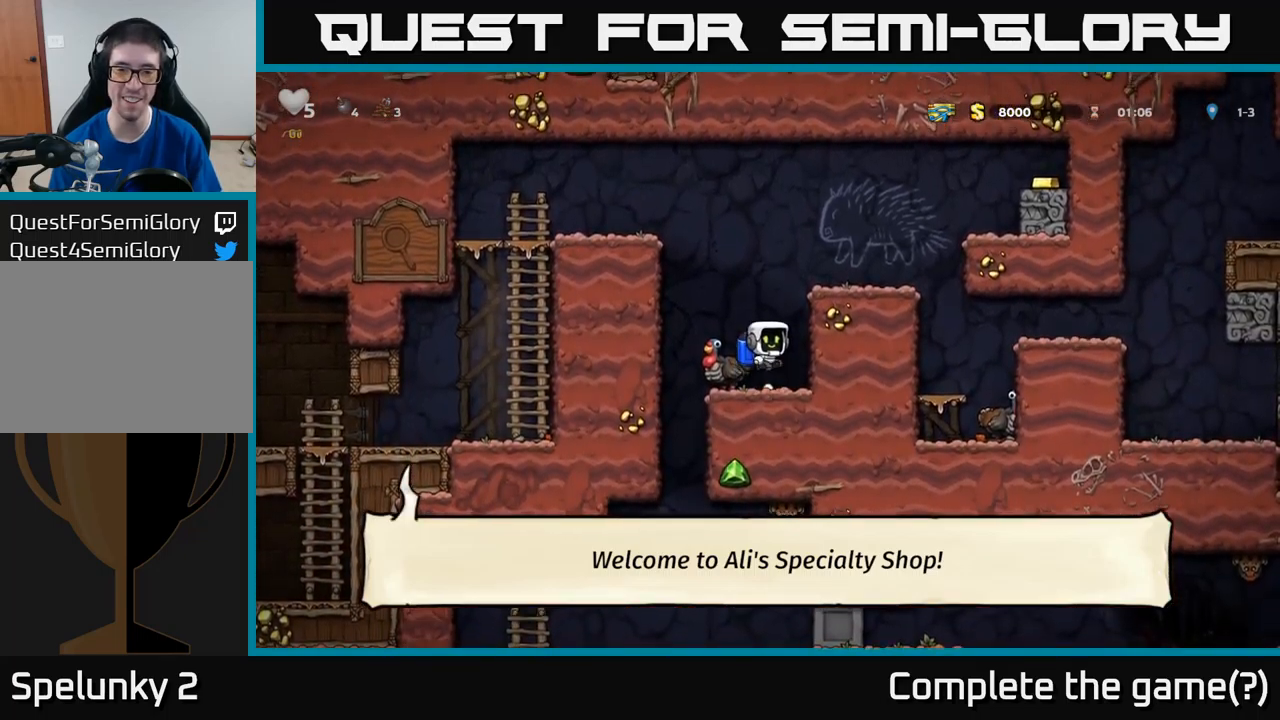
{"buttons": [], "left_stick": "center", "events": [[67, "DPAD_LEFT", "down"], [100, "DPAD_LEFT", "up"]]}
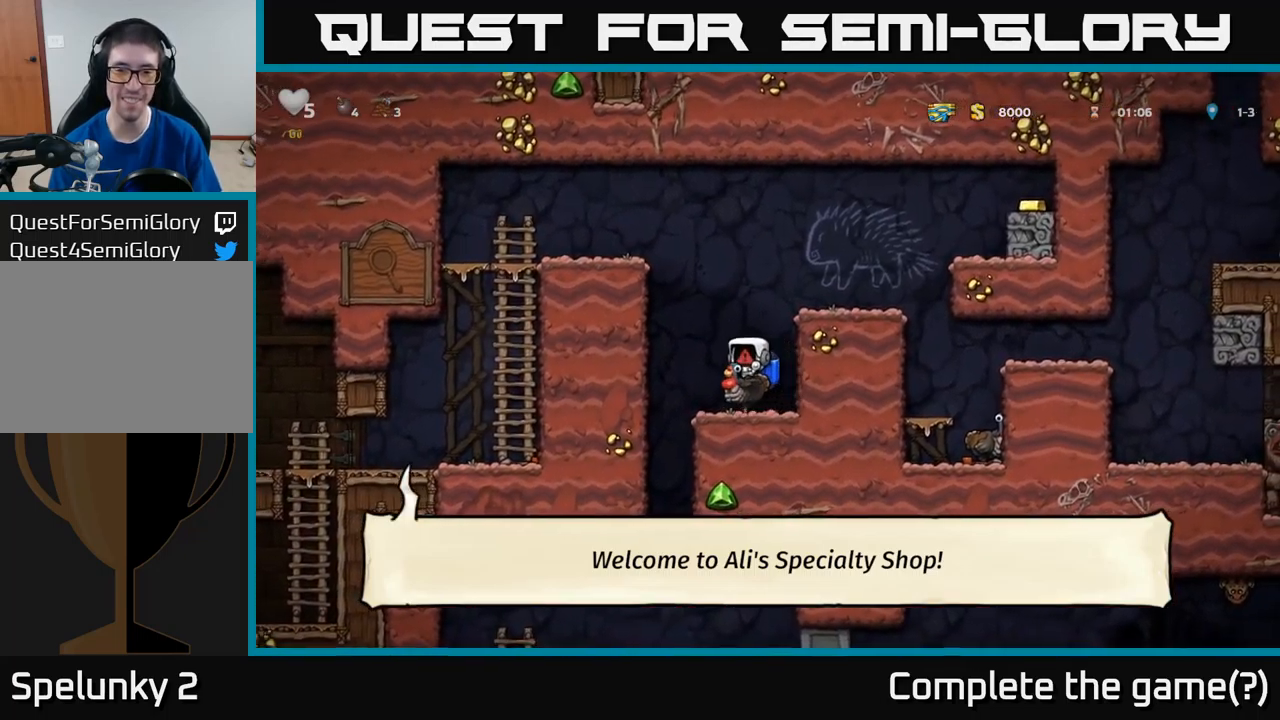
{"buttons": [], "left_stick": "center", "events": []}
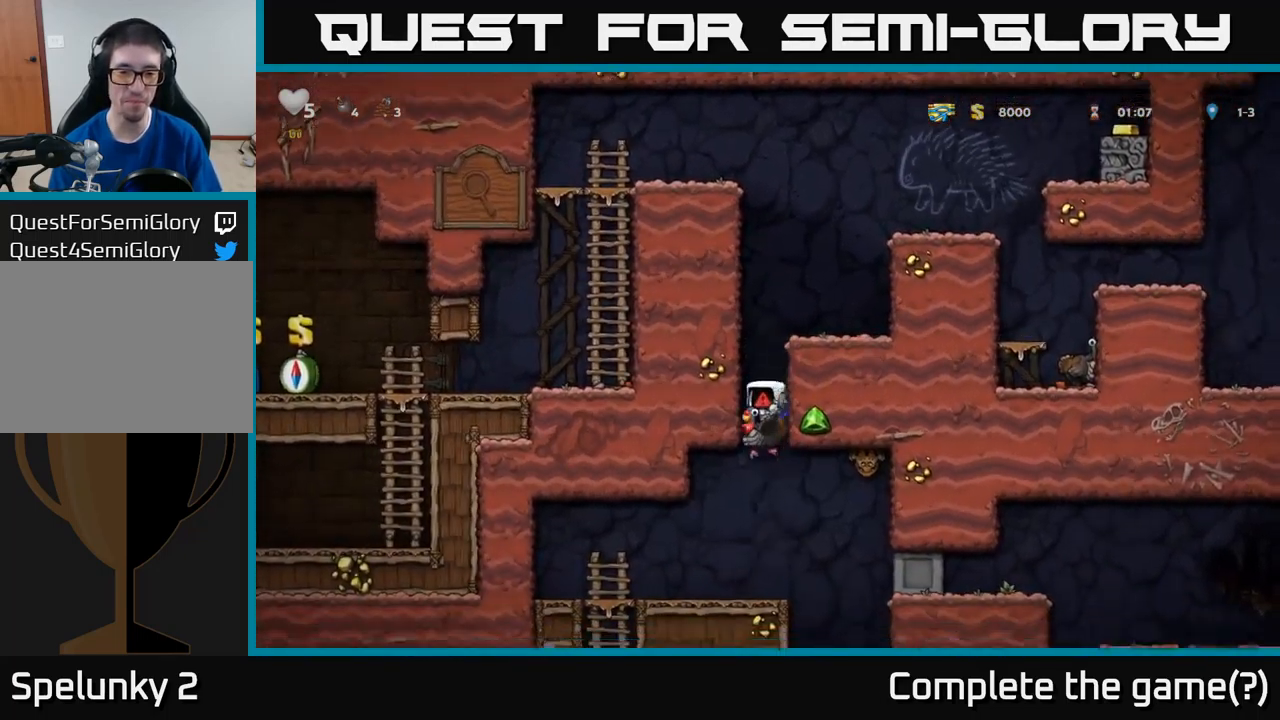
{"buttons": [], "left_stick": "center", "events": []}
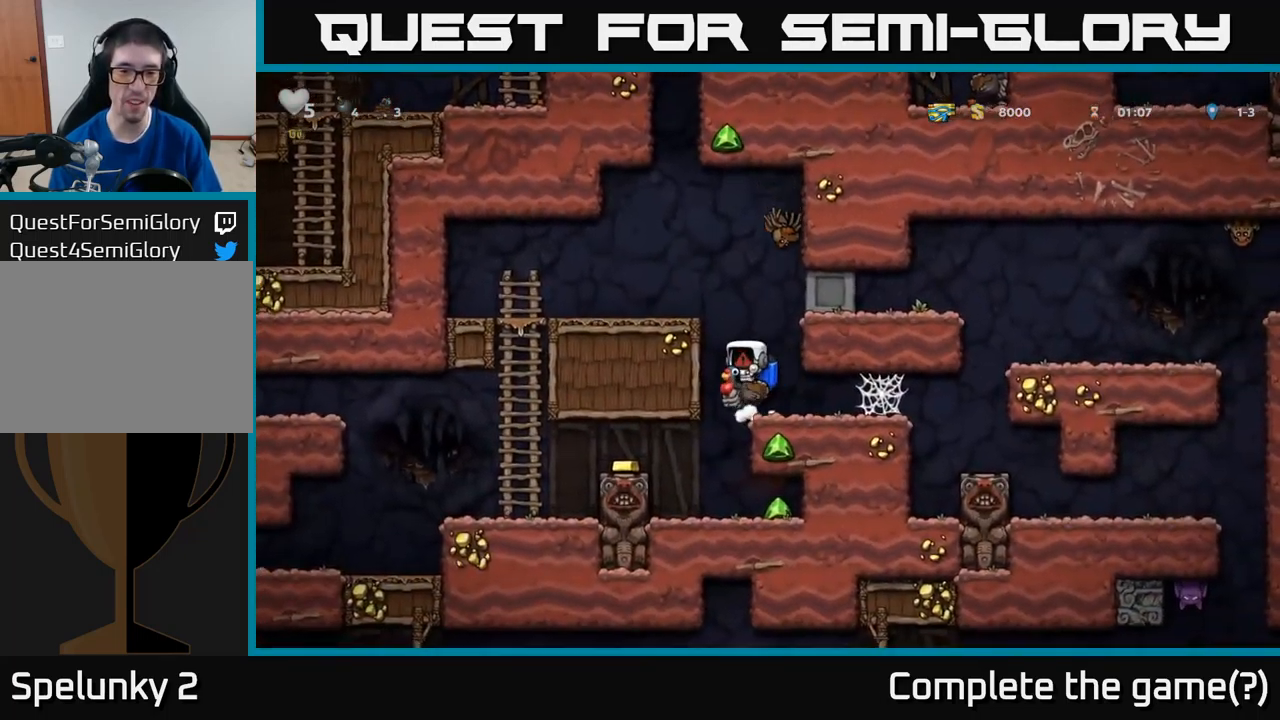
{"buttons": [], "left_stick": "center", "events": []}
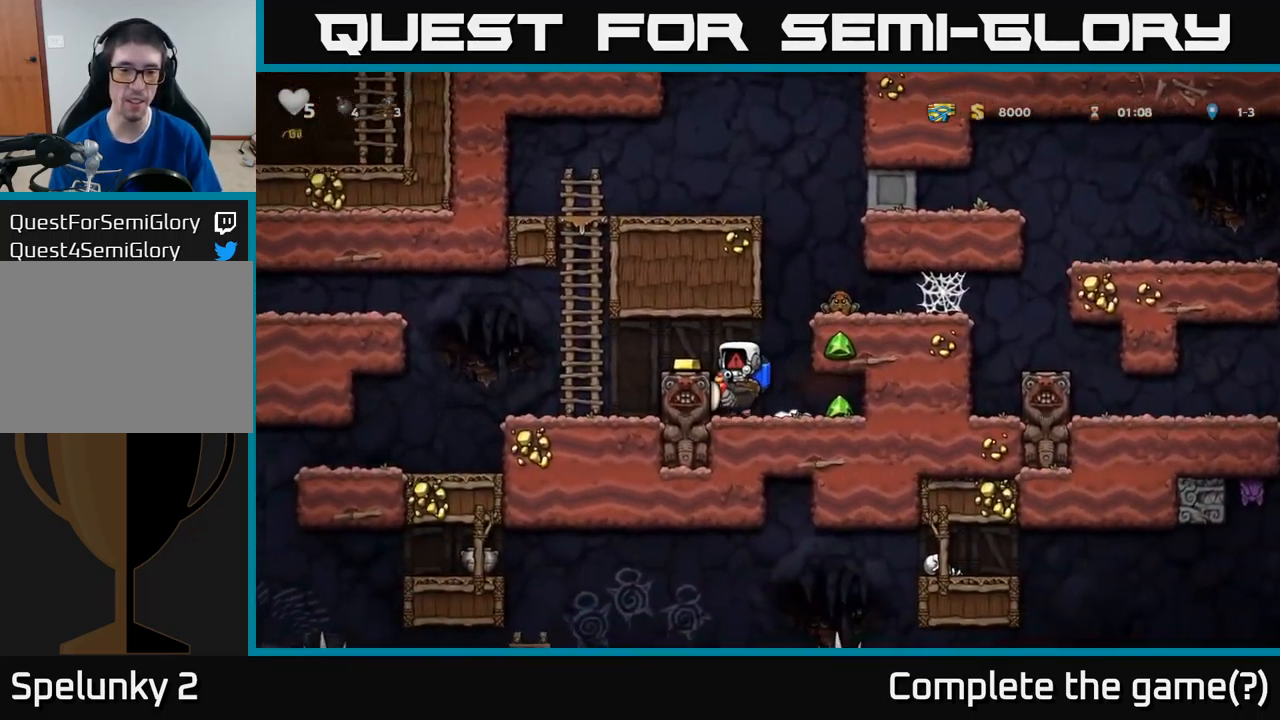
{"buttons": [], "left_stick": "center", "events": []}
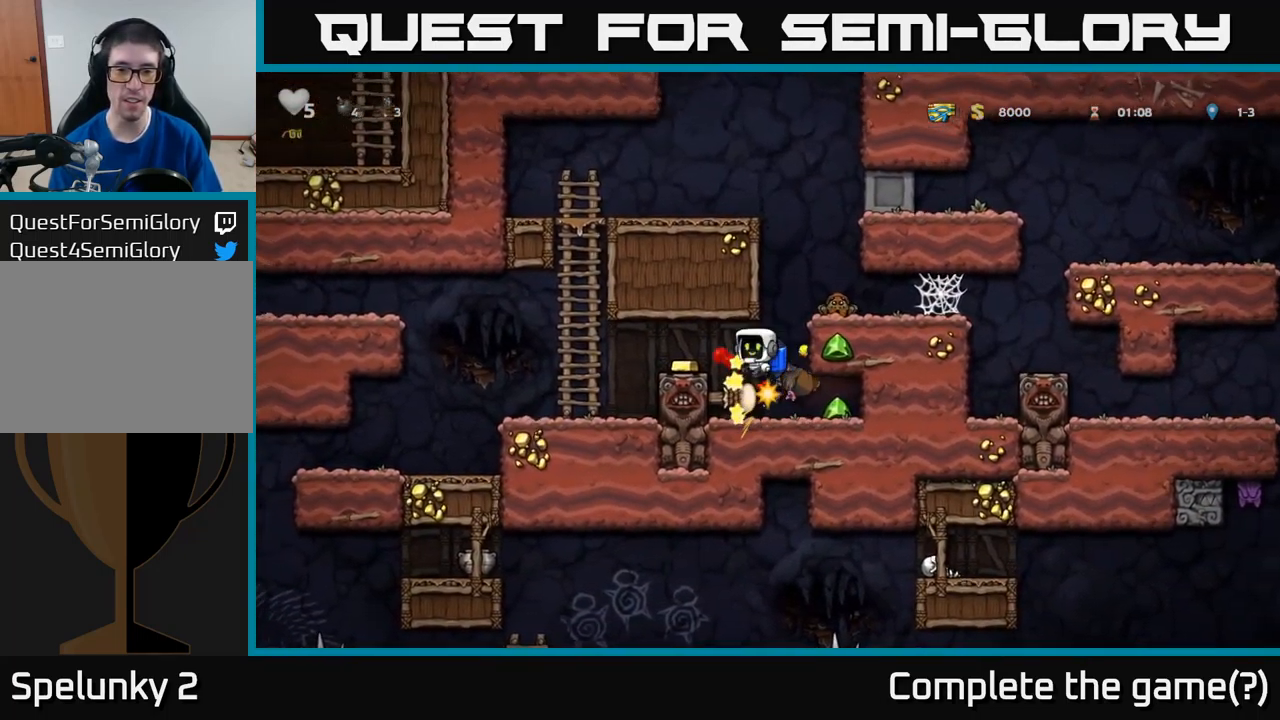
{"buttons": ["DPAD_RIGHT"], "left_stick": "center", "events": [[483, "DPAD_RIGHT", "down"]]}
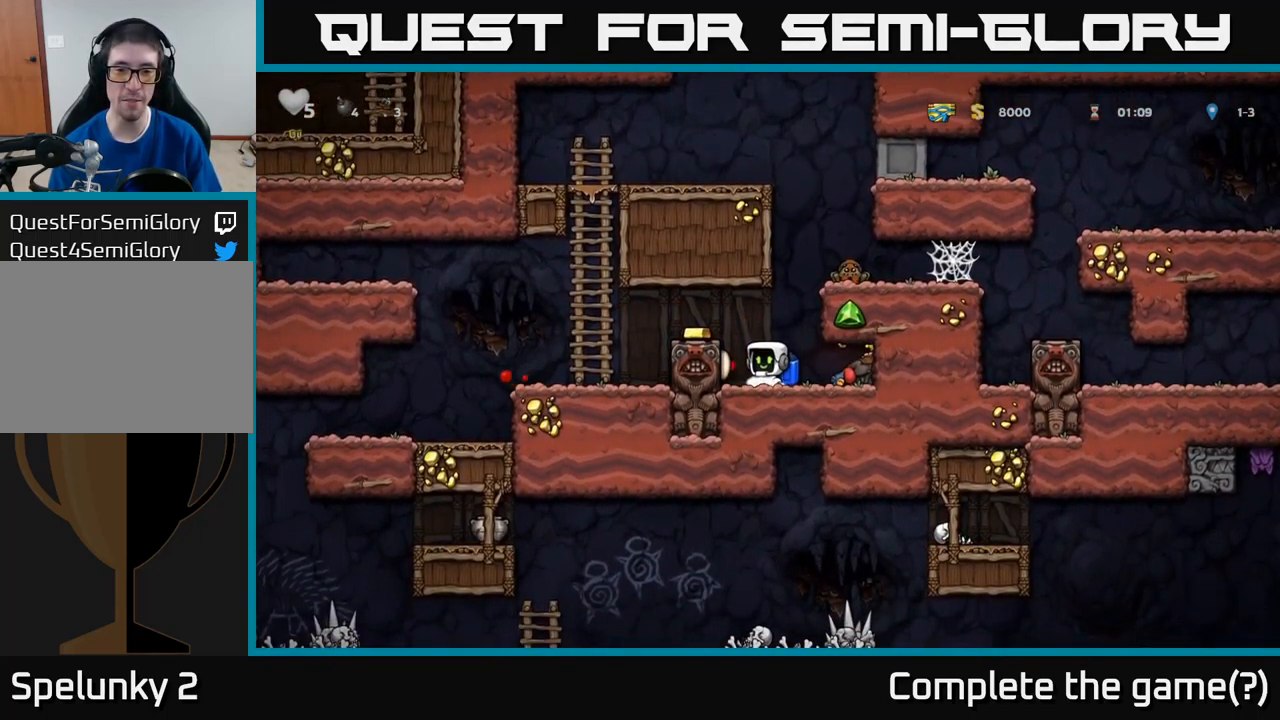
{"buttons": [], "left_stick": "center", "events": [[200, "DPAD_RIGHT", "up"], [433, "DPAD_LEFT", "down"], [500, "DPAD_LEFT", "up"]]}
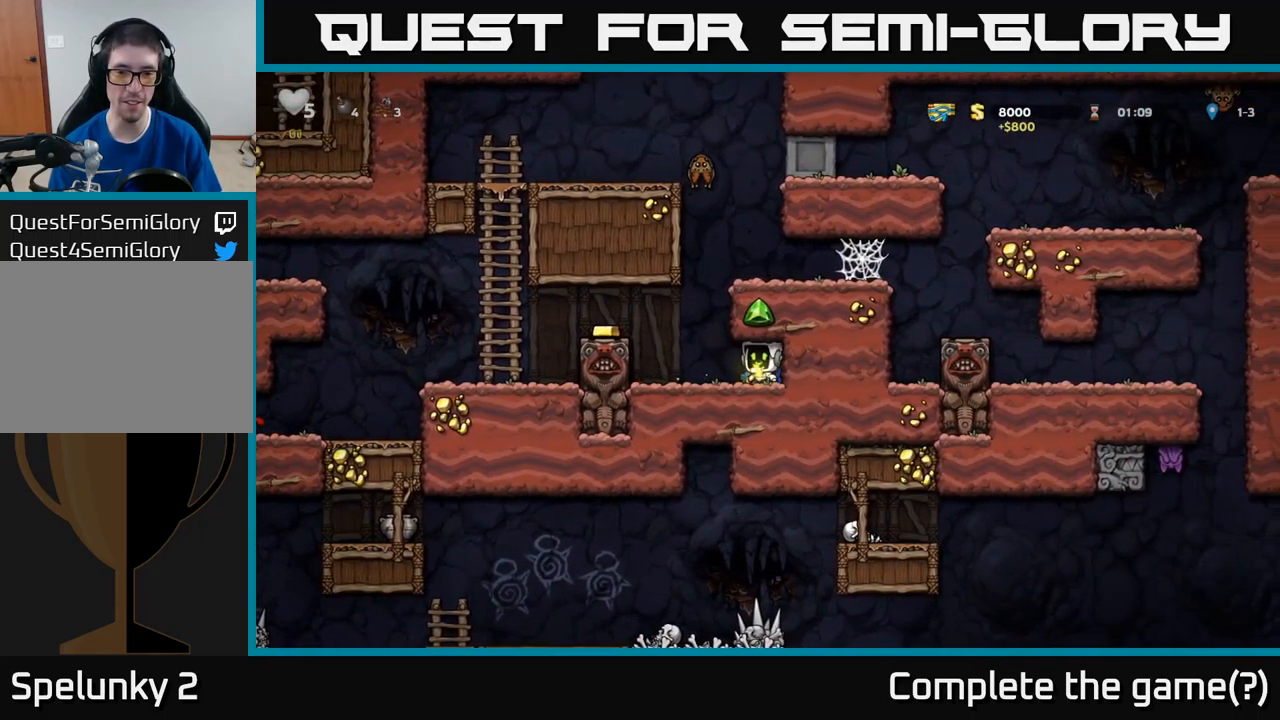
{"buttons": ["DPAD_LEFT"], "left_stick": "center", "events": [[83, "DPAD_RIGHT", "down"], [133, "DPAD_DOWN", "down"], [167, "DPAD_RIGHT", "up"], [233, "X", "down"], [350, "DPAD_DOWN", "up"], [350, "X", "up"], [367, "DPAD_LEFT", "down"]]}
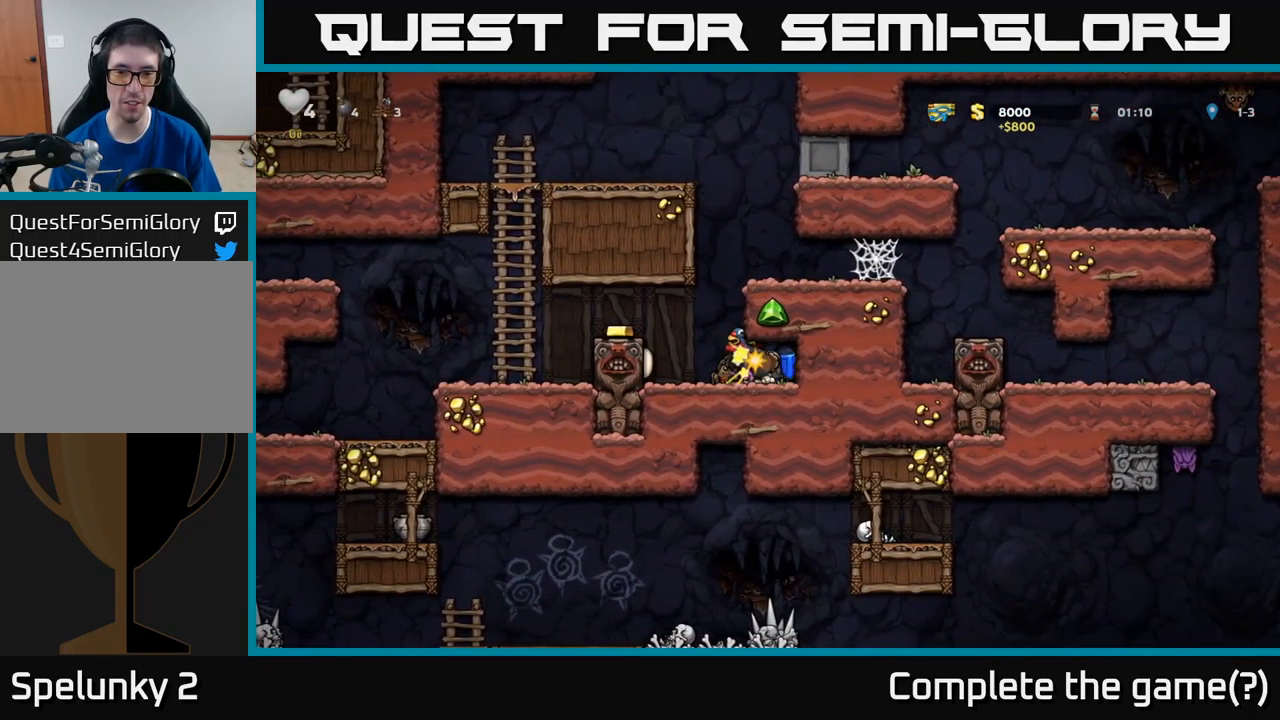
{"buttons": [], "left_stick": "center", "events": [[83, "A", "down"], [267, "A", "up"], [334, "DPAD_LEFT", "up"], [384, "DPAD_RIGHT", "down"], [467, "DPAD_RIGHT", "up"]]}
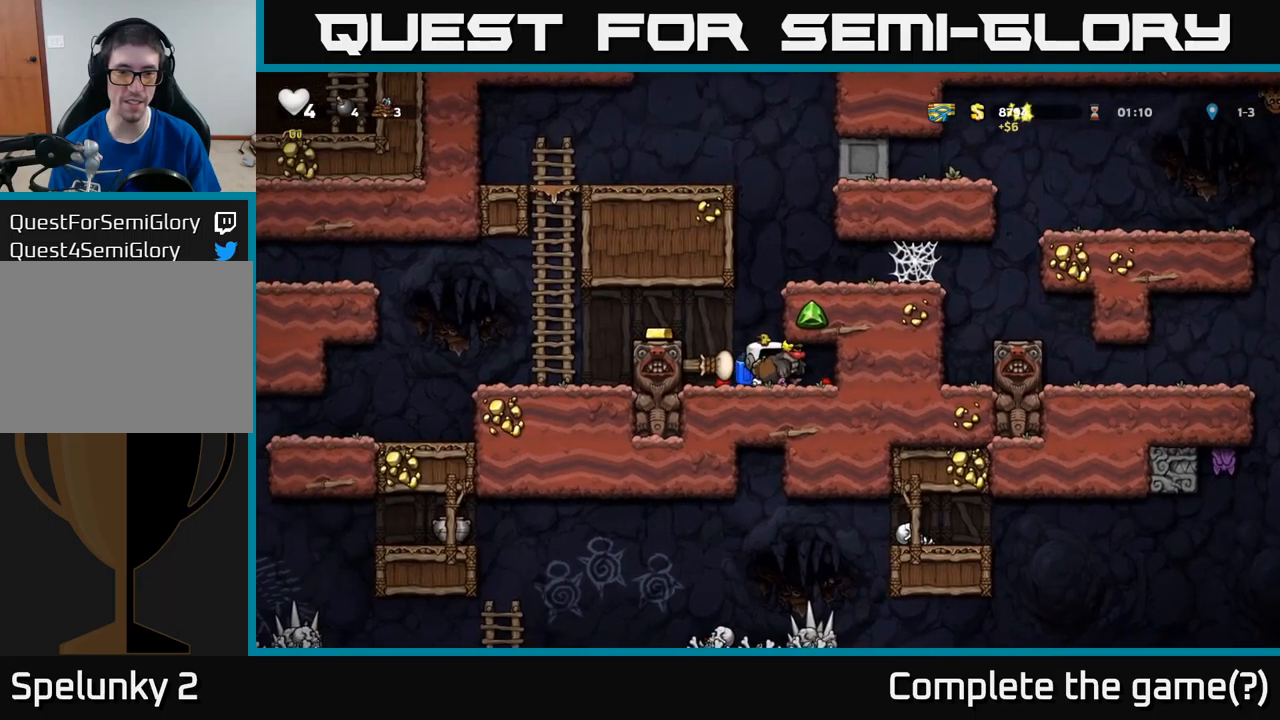
{"buttons": [], "left_stick": "center", "events": [[100, "DPAD_LEFT", "down"], [150, "A", "down"], [217, "DPAD_LEFT", "up"], [300, "A", "up"], [367, "DPAD_RIGHT", "down"], [467, "DPAD_RIGHT", "up"]]}
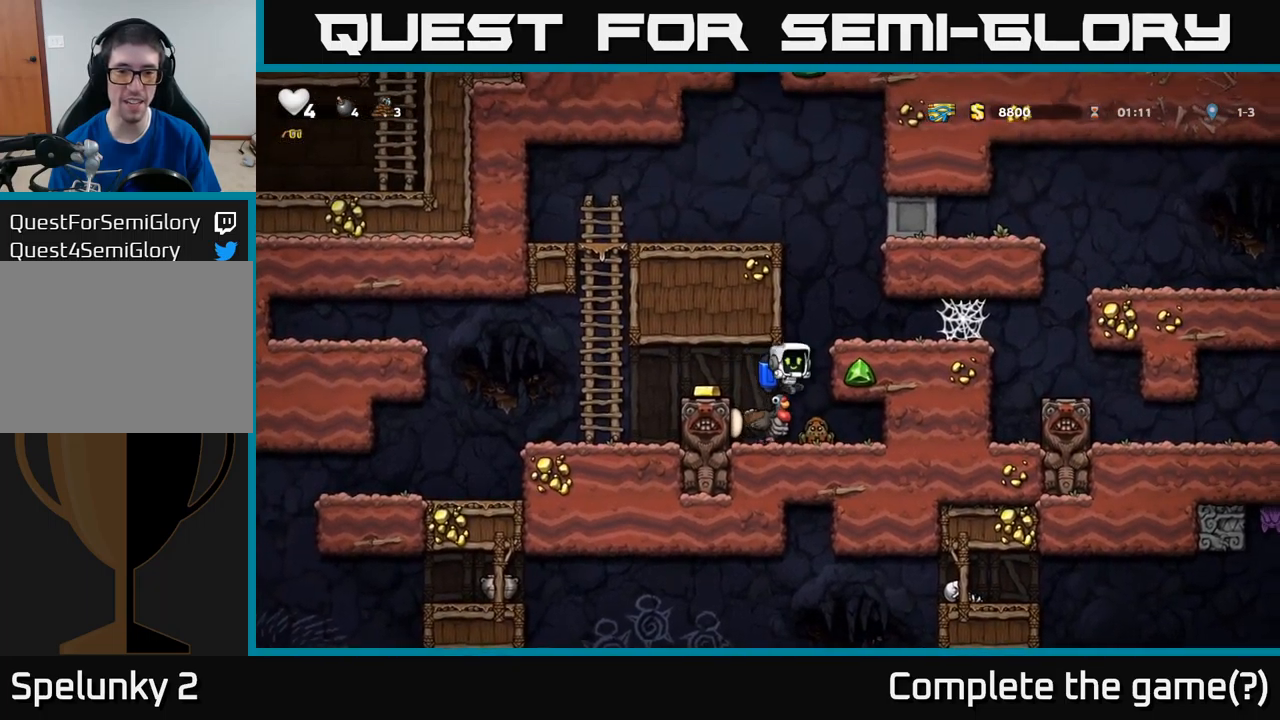
{"buttons": [], "left_stick": "center", "events": []}
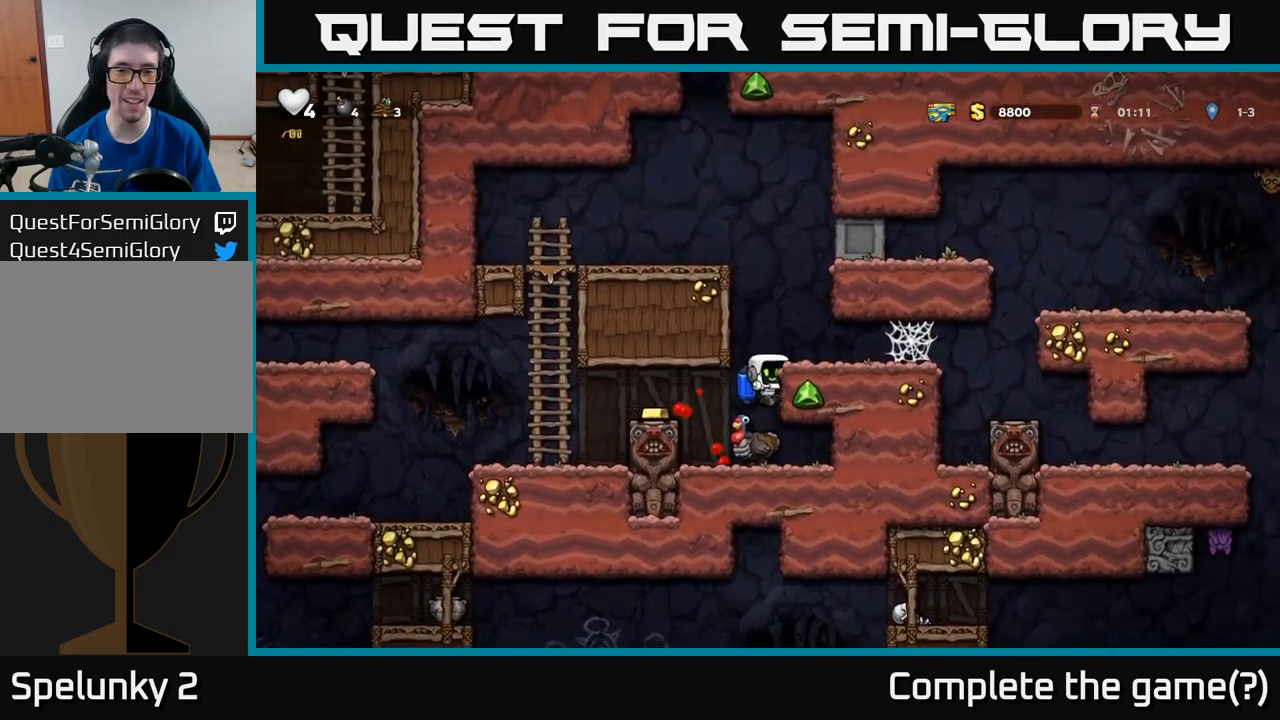
{"buttons": [], "left_stick": "center", "events": []}
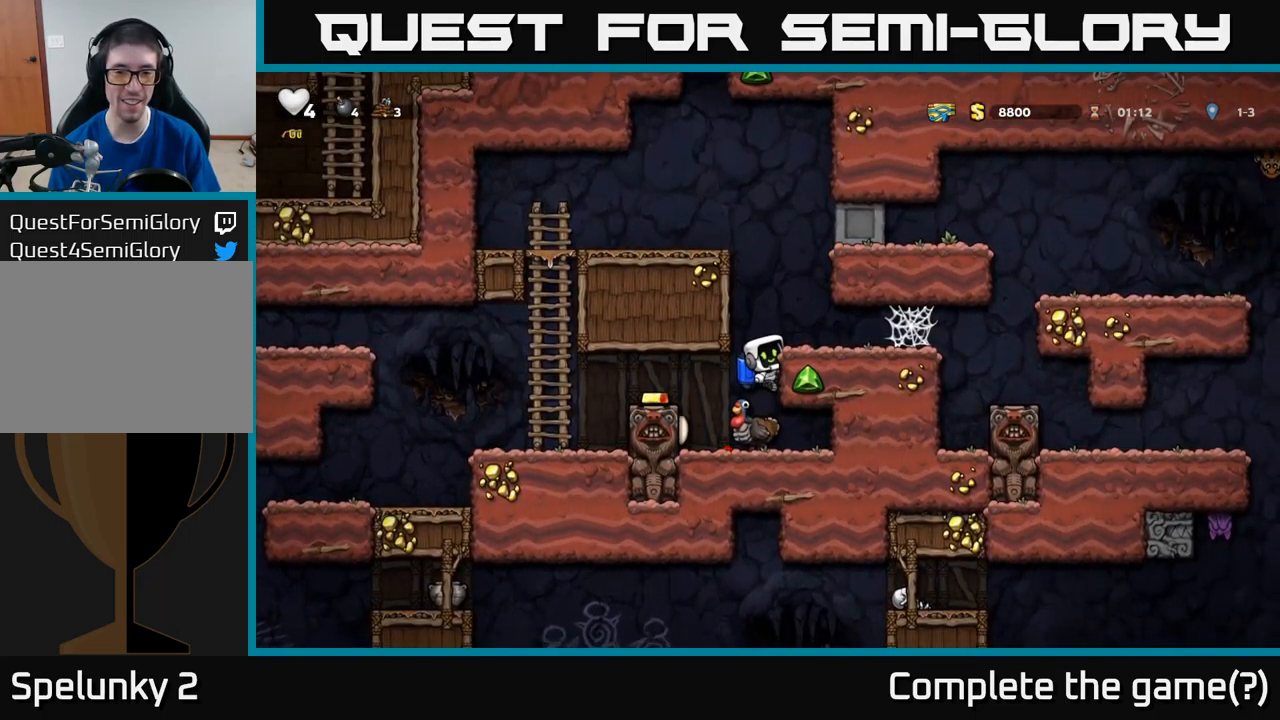
{"buttons": [], "left_stick": "center", "events": []}
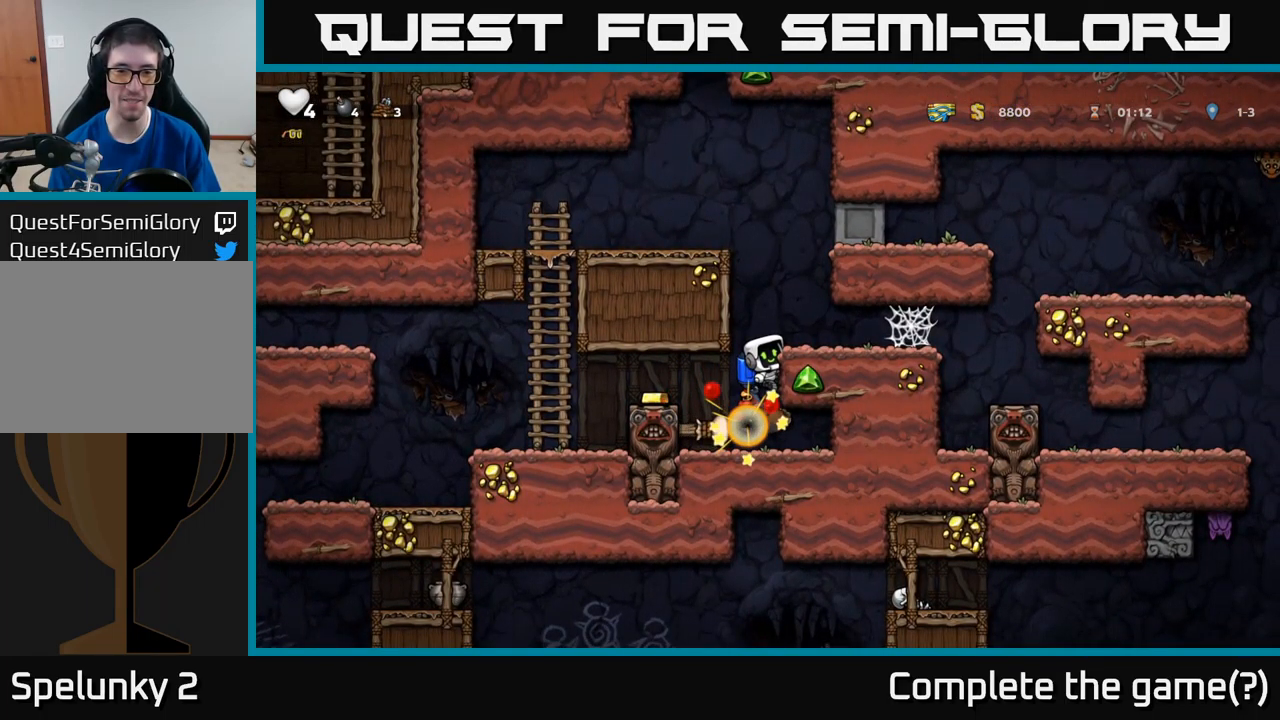
{"buttons": ["A", "DPAD_DOWN"], "left_stick": "center", "events": [[467, "DPAD_DOWN", "down"], [500, "A", "down"]]}
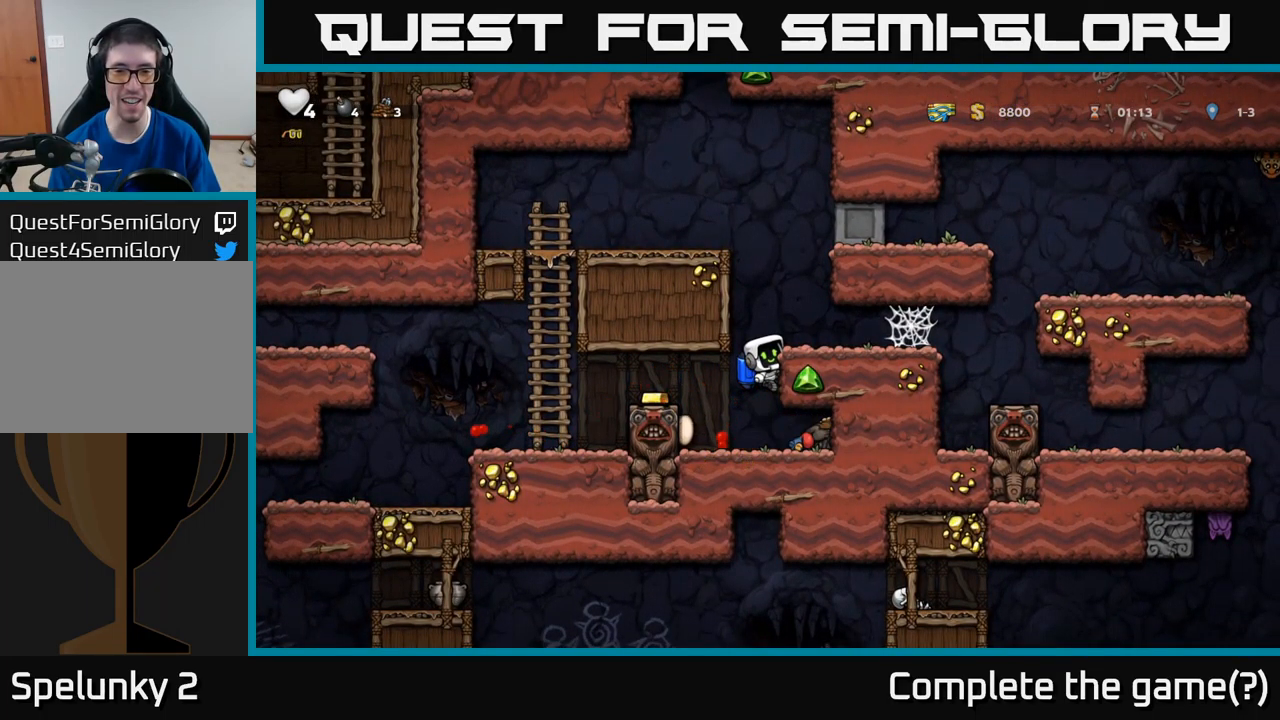
{"buttons": ["X", "DPAD_DOWN"], "left_stick": "center", "events": [[117, "A", "up"], [150, "DPAD_DOWN", "up"], [284, "DPAD_RIGHT", "down"], [400, "DPAD_DOWN", "down"], [467, "DPAD_RIGHT", "up"], [484, "X", "down"]]}
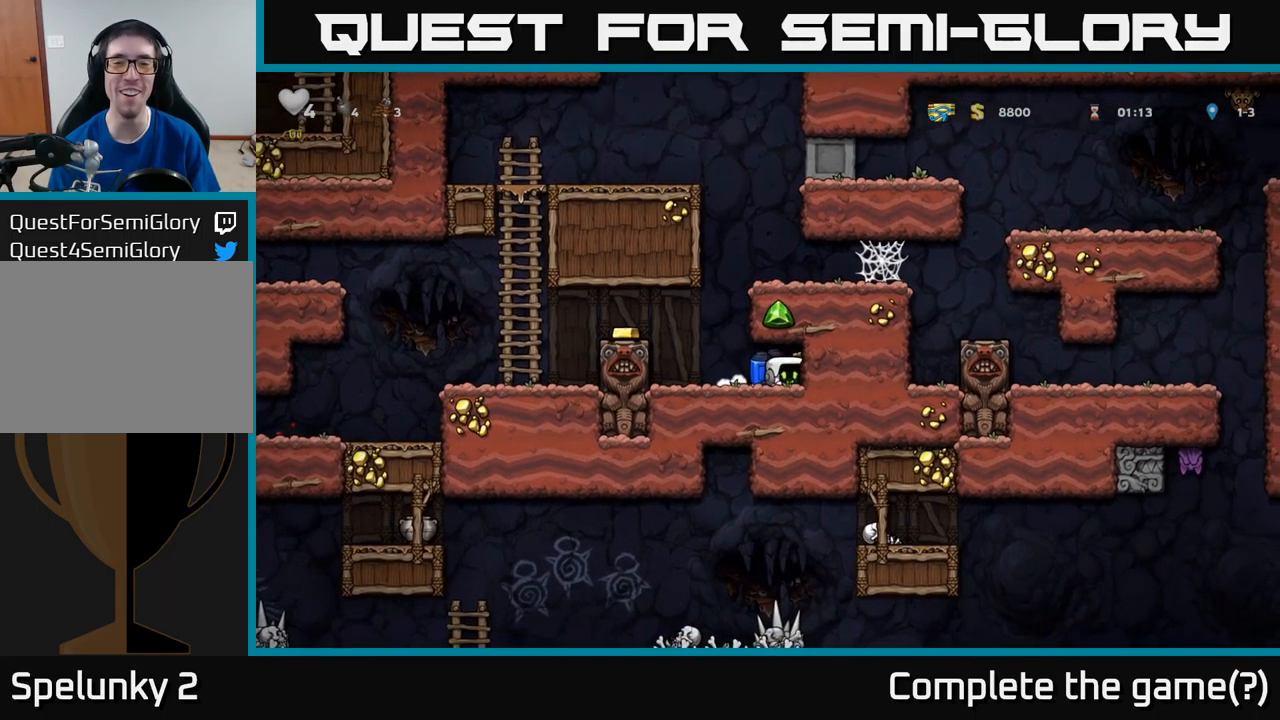
{"buttons": ["DPAD_LEFT"], "left_stick": "center", "events": [[67, "DPAD_DOWN", "up"], [67, "DPAD_LEFT", "down"], [84, "X", "up"], [267, "A", "down"], [417, "A", "up"]]}